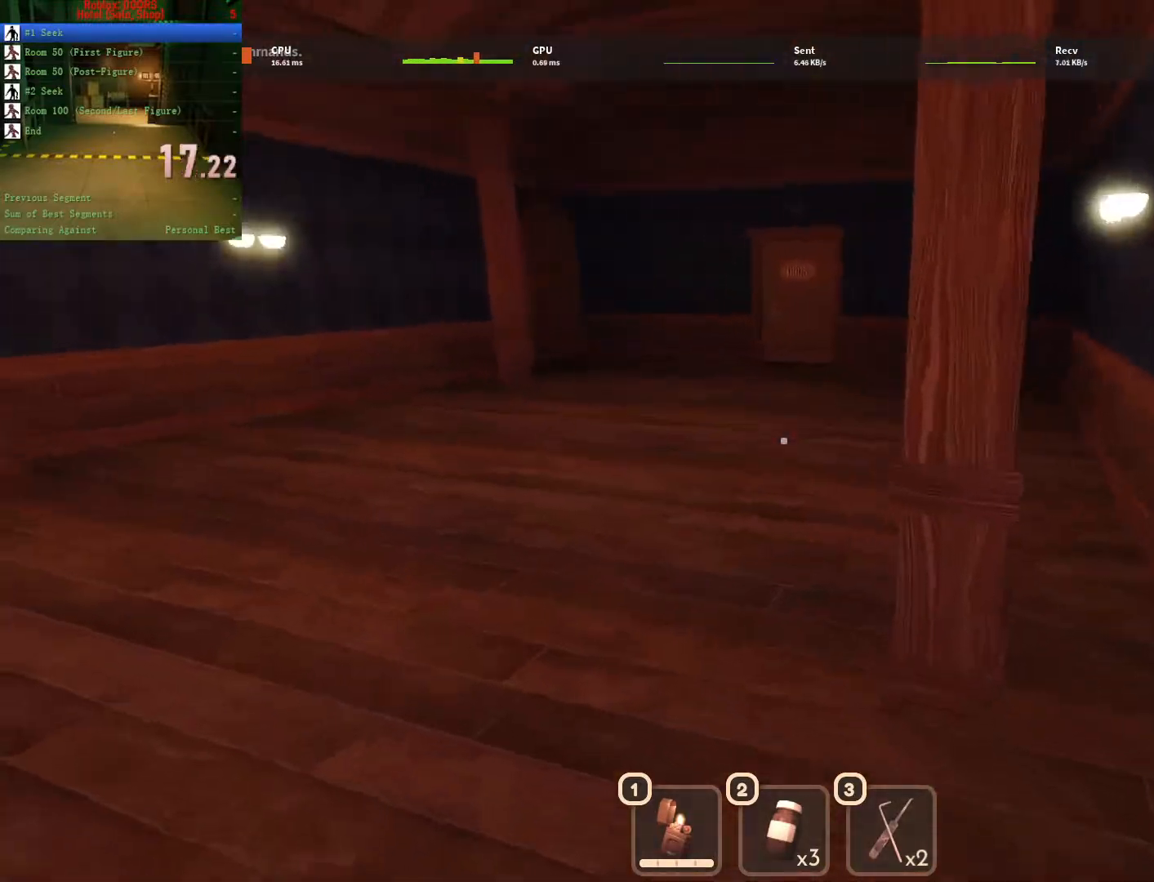
Gameplay with keyboard and mouse; each line is a JSON object with the keys and mouse buttons held at the frame after it. "events" lists presses ("down") and releases ("up") of "1", "2", "3", "a", "c", "ctrl", "d", "e", "q", "s", "shift", "space", "tab", "tilde", "w", "x", "z", "mouse_left", "mouse_wheel", "mouse_right", "mouse_mb4" and "mouse_mb5" between this image and that frame as [ms after this image, input, new state], when the widget could be followed in between. "mouse_left", "mouse_wheel", "mouse_right", "mouse_mb4", "mouse_mb5" = the "left", "wheel", "right", "mb4", "mb5" buttons of the "mouse" list. No other keys are recorded. "wheel" means that the mouse wheel is clicked or scrolled. Not read: mouse_move.
{"keys": ["w"], "mouse": [], "events": [[150, "2", "down"], [167, "2", "up"]]}
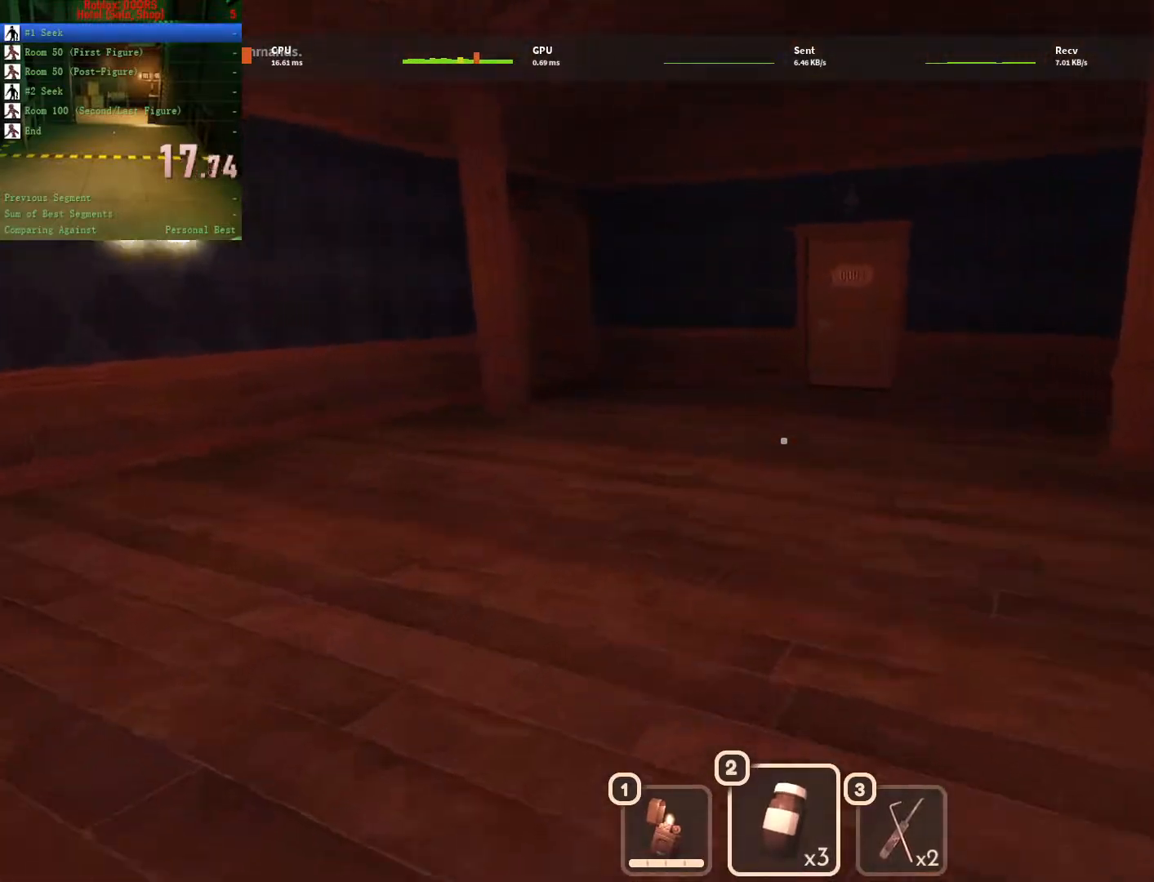
{"keys": ["w"], "mouse": [], "events": []}
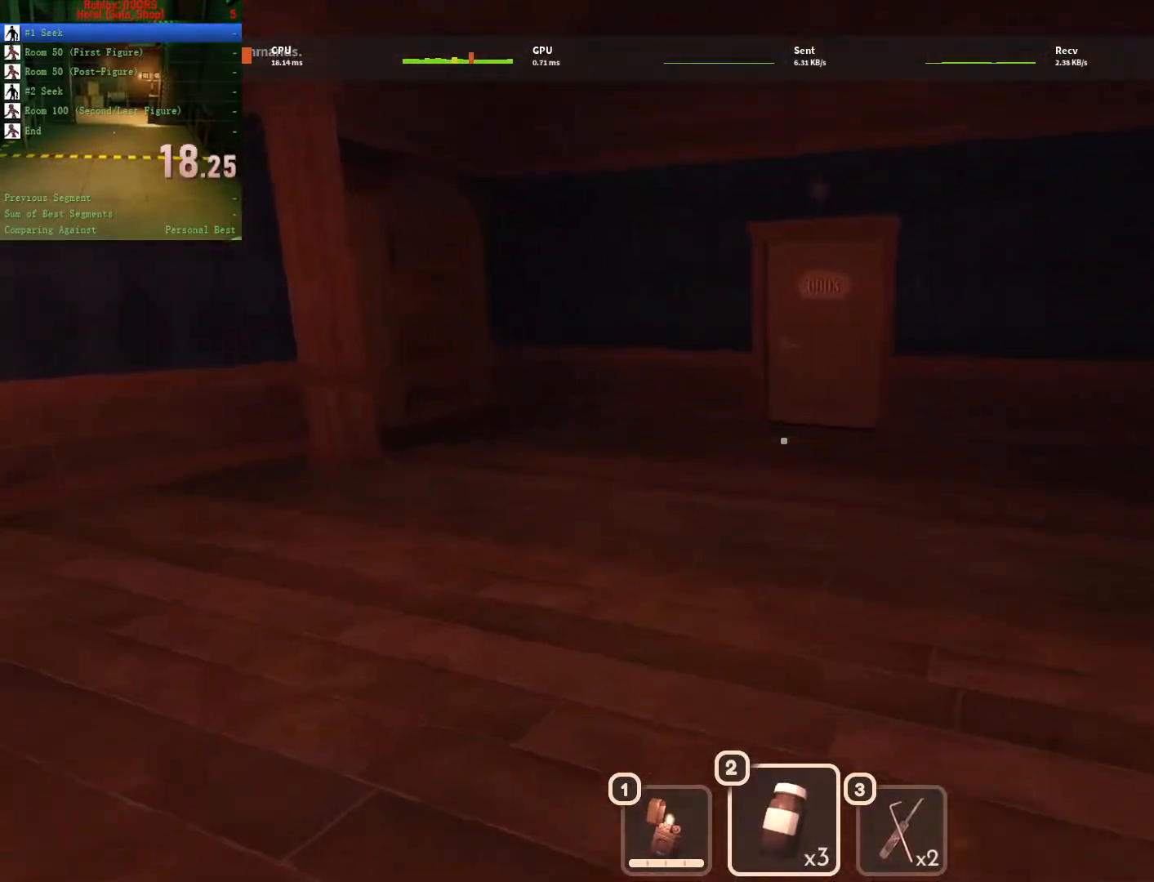
{"keys": ["w"], "mouse": [], "events": []}
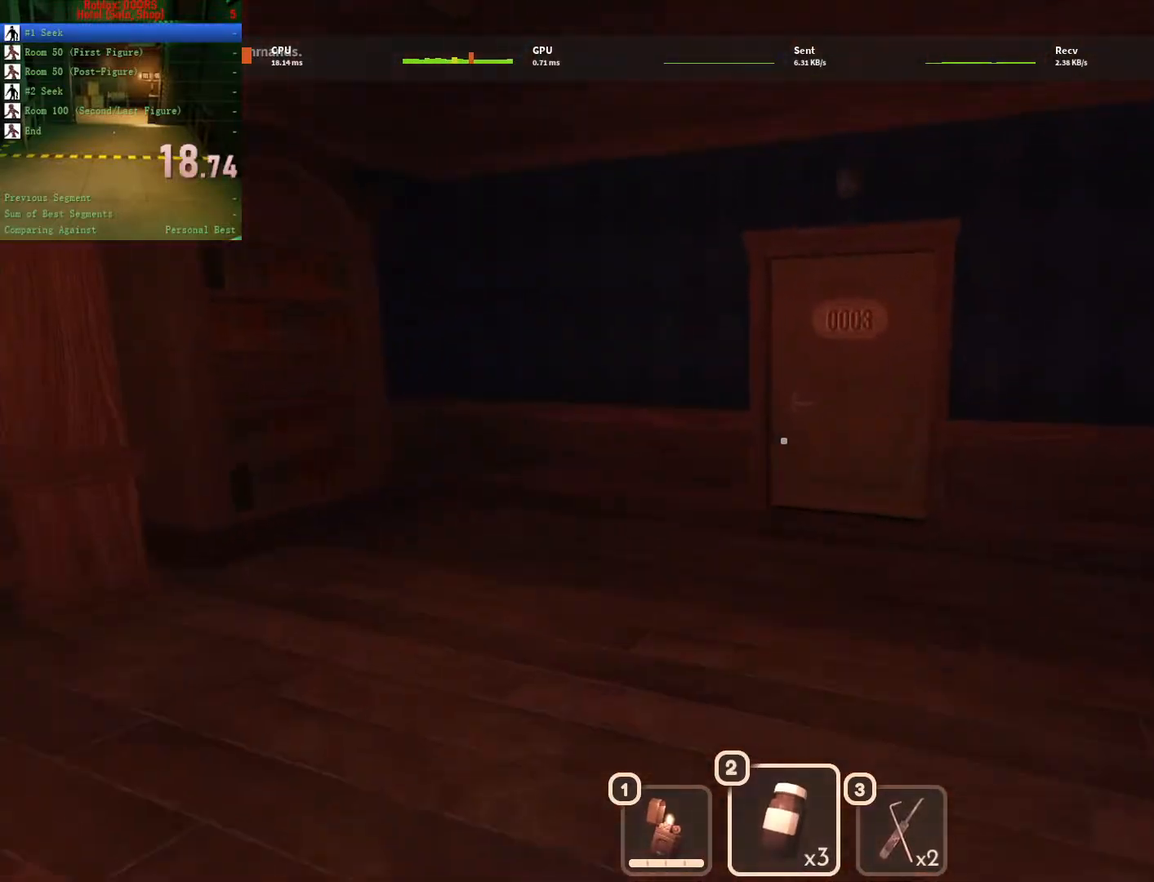
{"keys": ["w"], "mouse": [], "events": []}
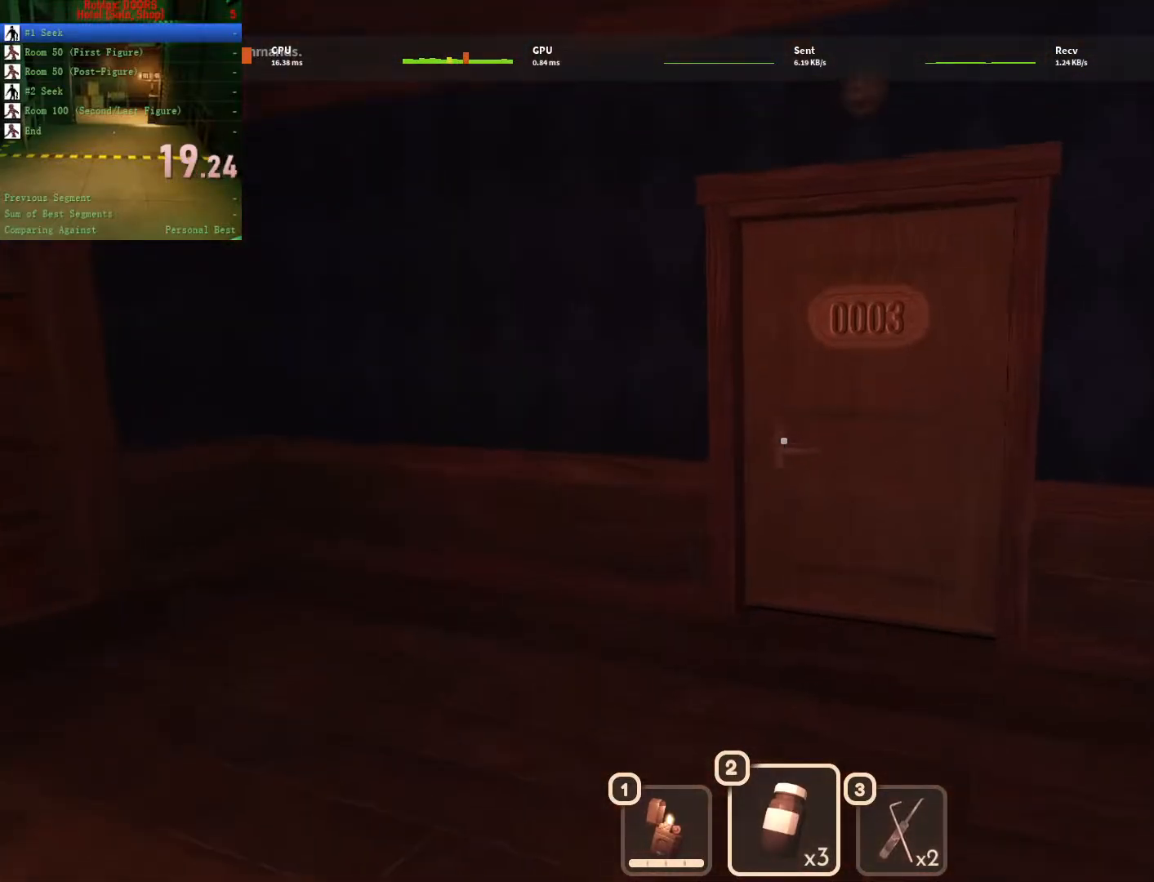
{"keys": ["w"], "mouse": [], "events": []}
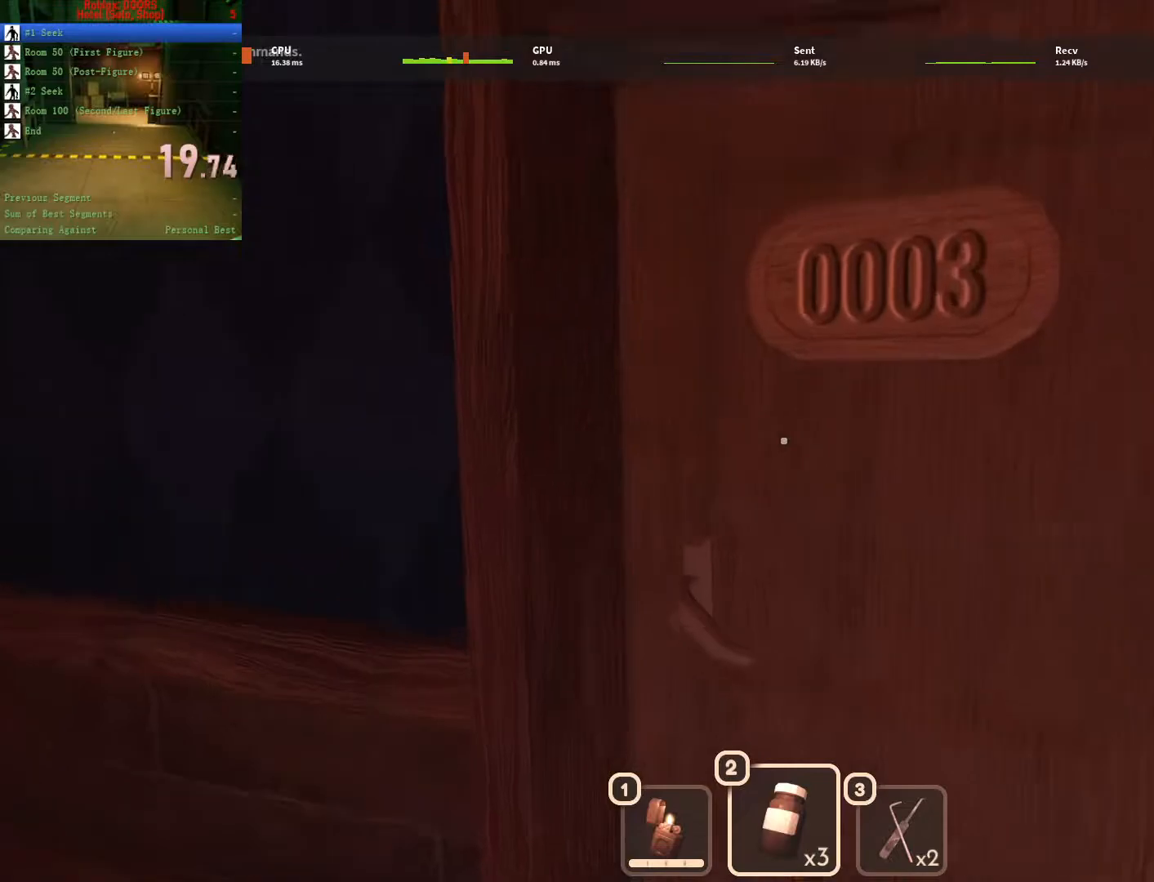
{"keys": ["w"], "mouse": [], "events": []}
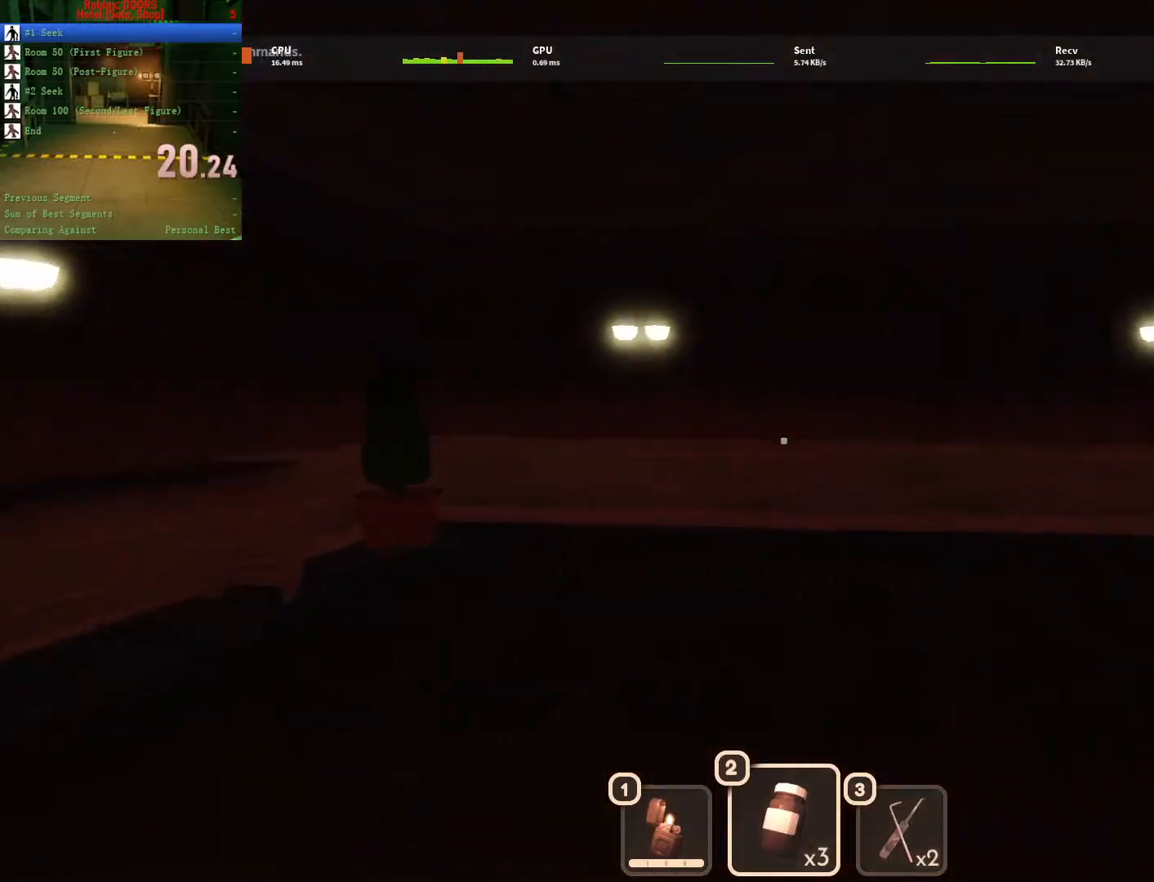
{"keys": ["w"], "mouse": [], "events": [[150, "mouse_left", "down"], [250, "mouse_left", "up"]]}
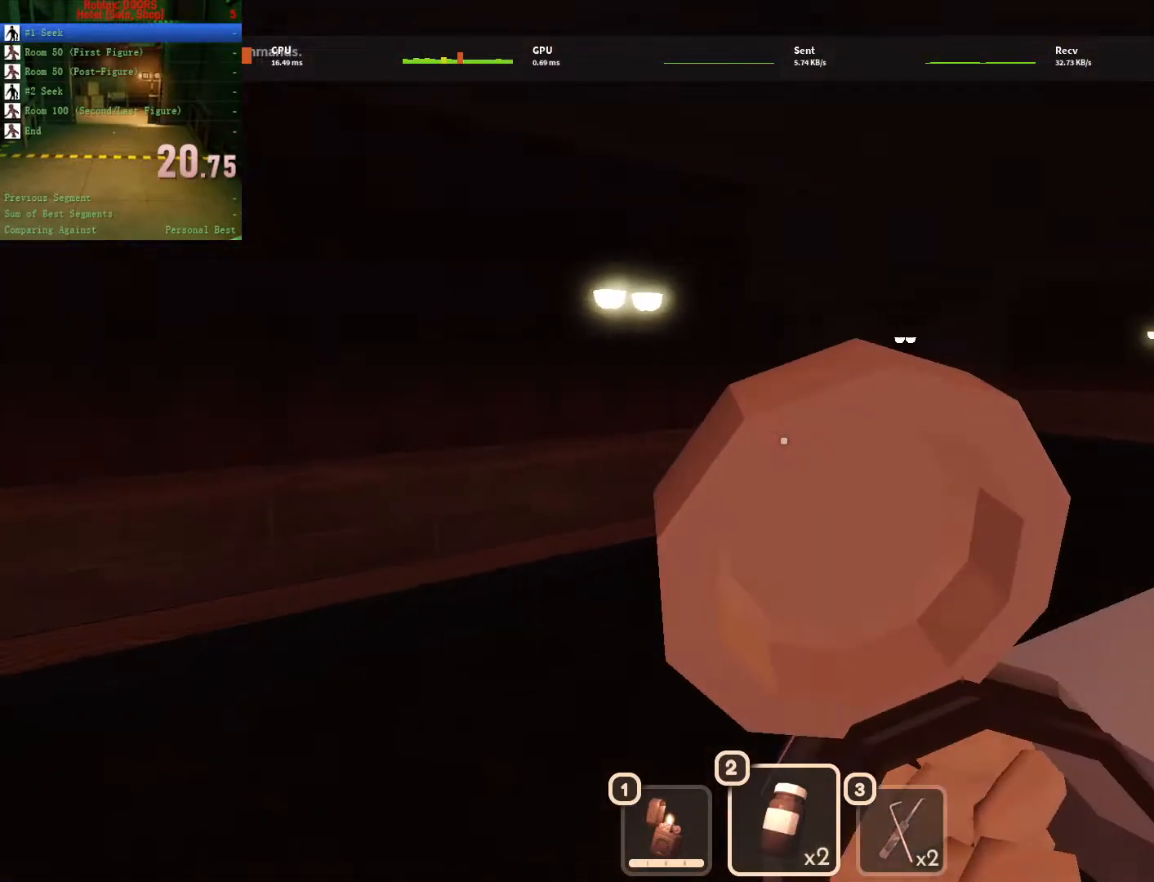
{"keys": ["w"], "mouse": [], "events": []}
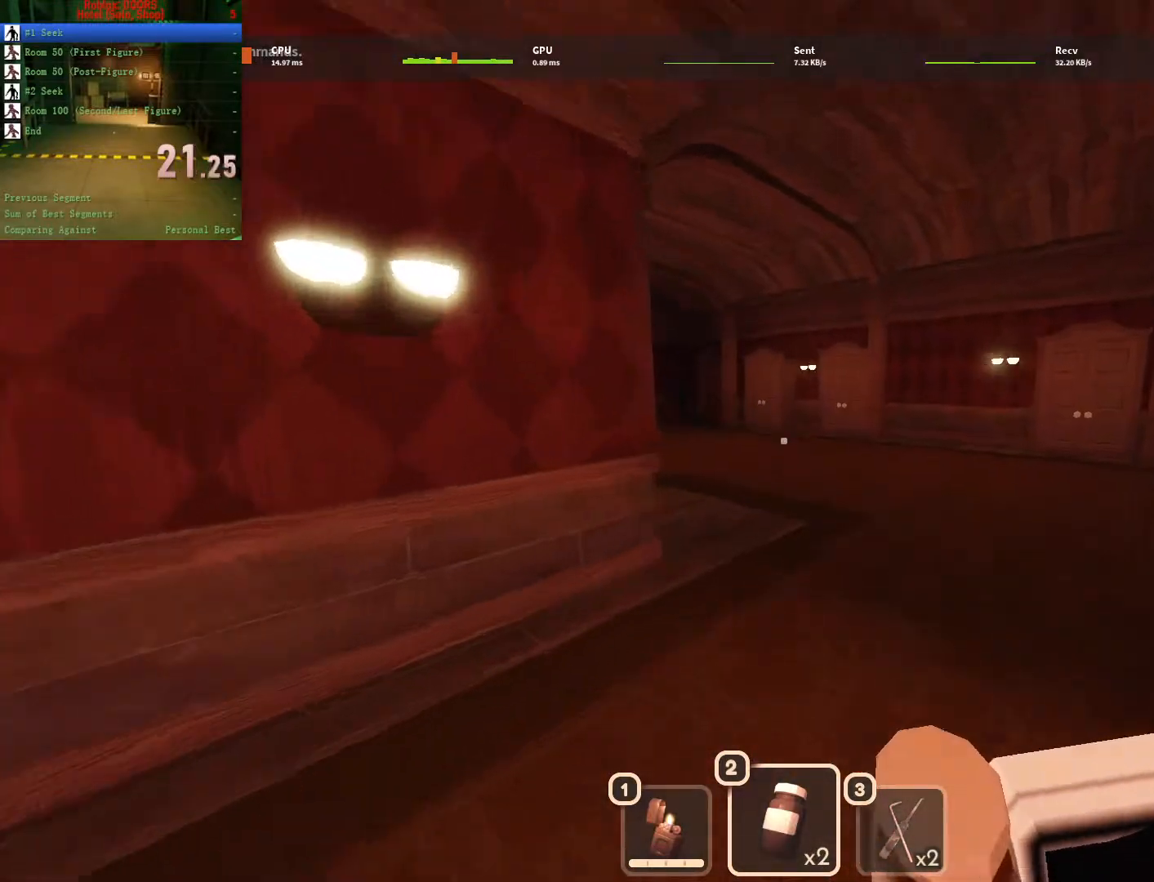
{"keys": ["2", "w"], "mouse": [], "events": [[383, "2", "down"]]}
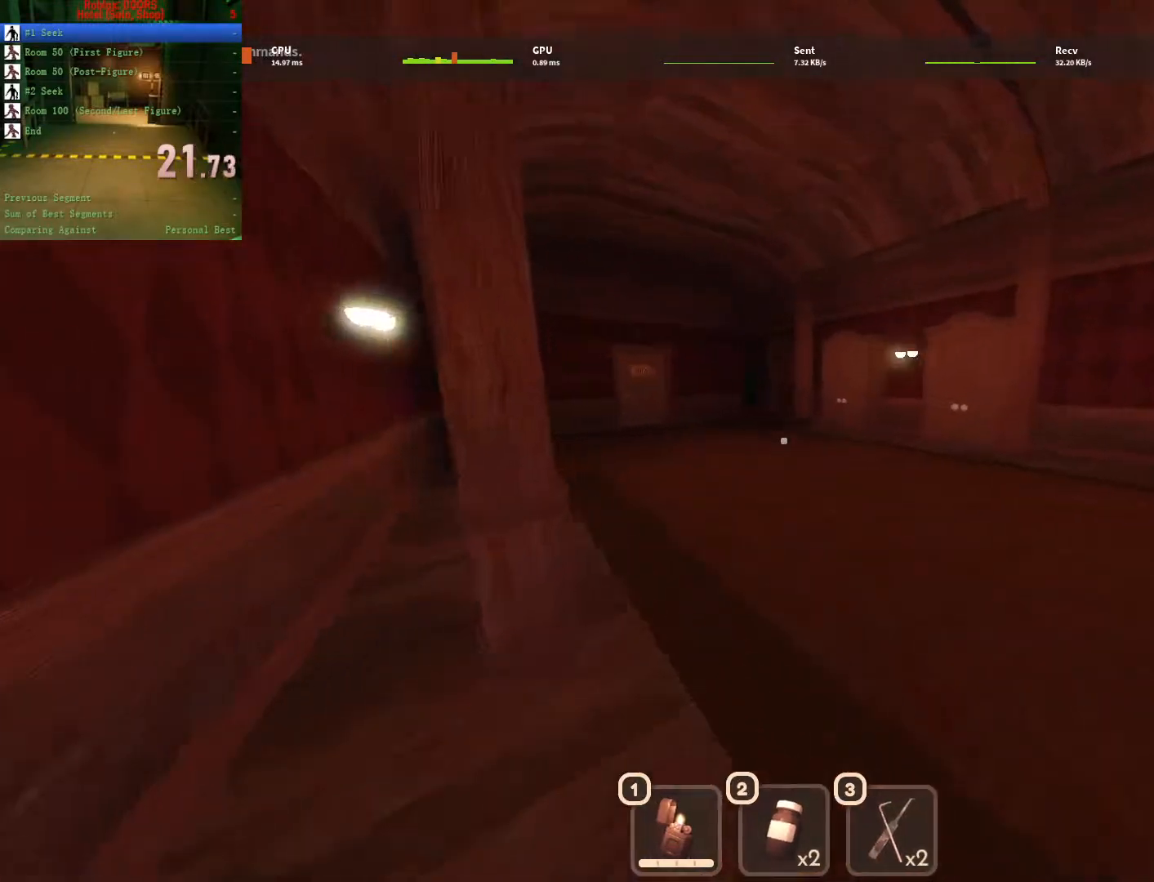
{"keys": ["w"], "mouse": [], "events": [[17, "2", "up"]]}
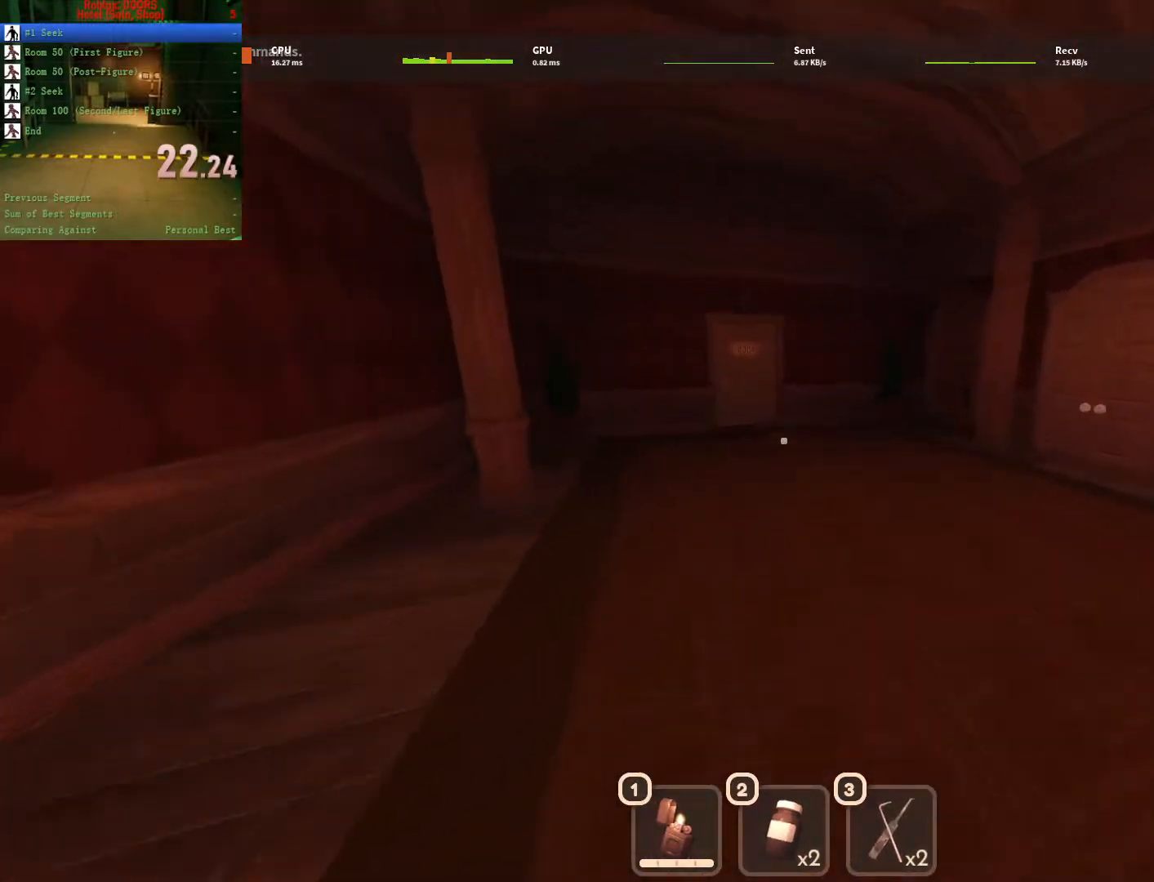
{"keys": ["w"], "mouse": [], "events": []}
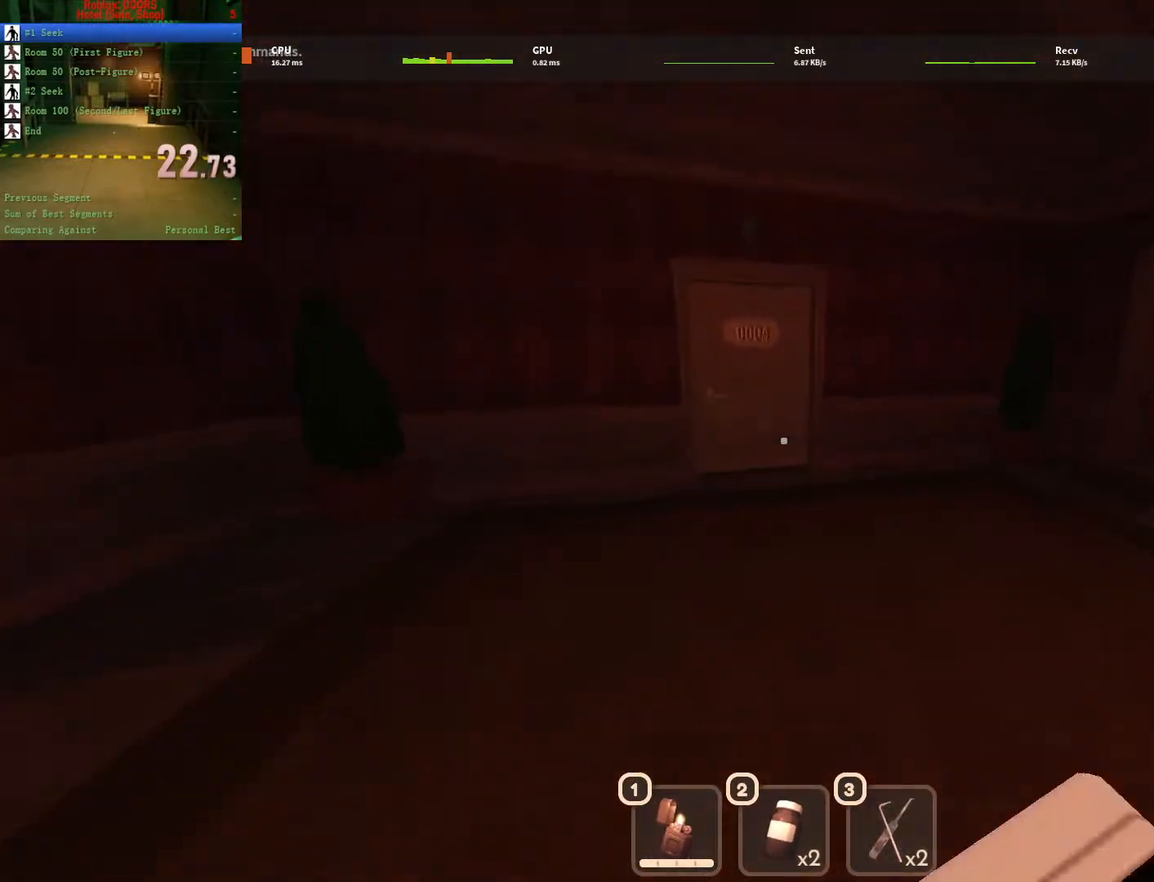
{"keys": ["w"], "mouse": [], "events": []}
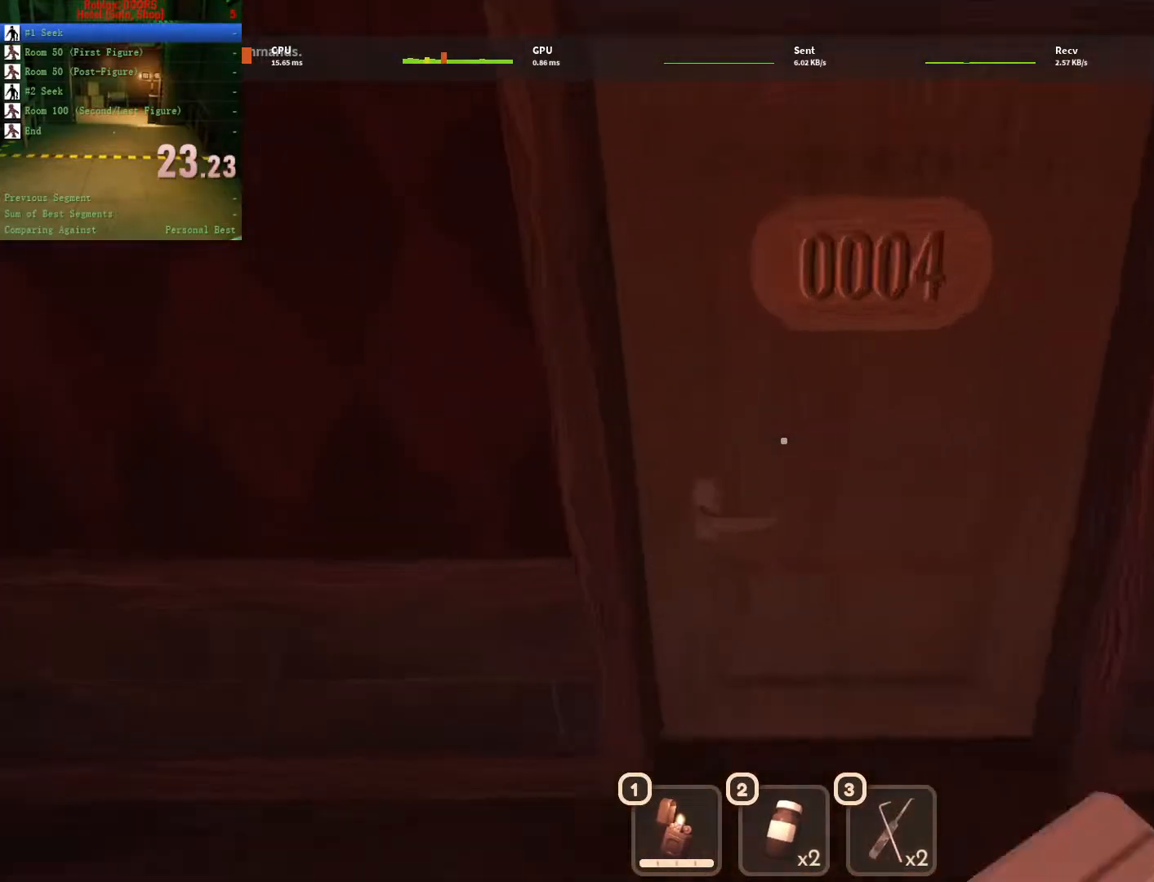
{"keys": ["w"], "mouse": [], "events": []}
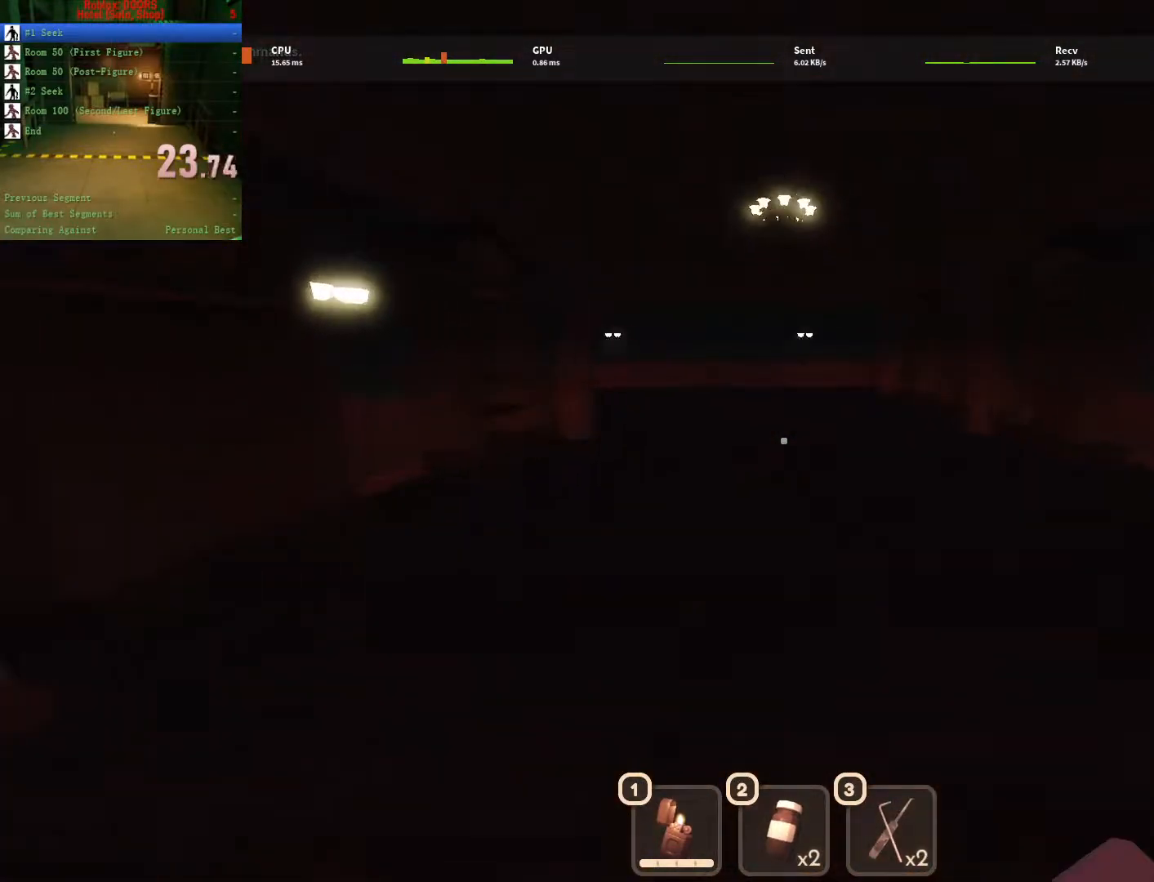
{"keys": ["w"], "mouse": [], "events": []}
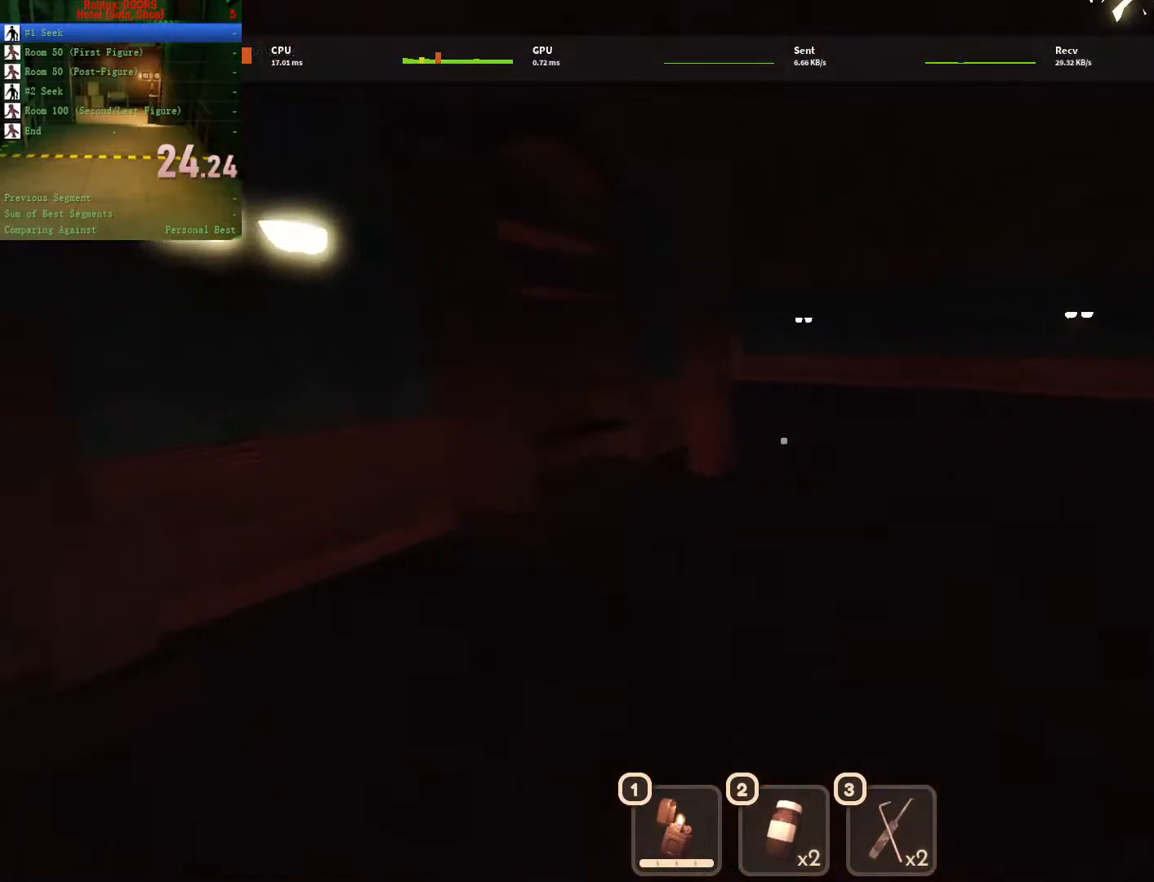
{"keys": ["w"], "mouse": [], "events": []}
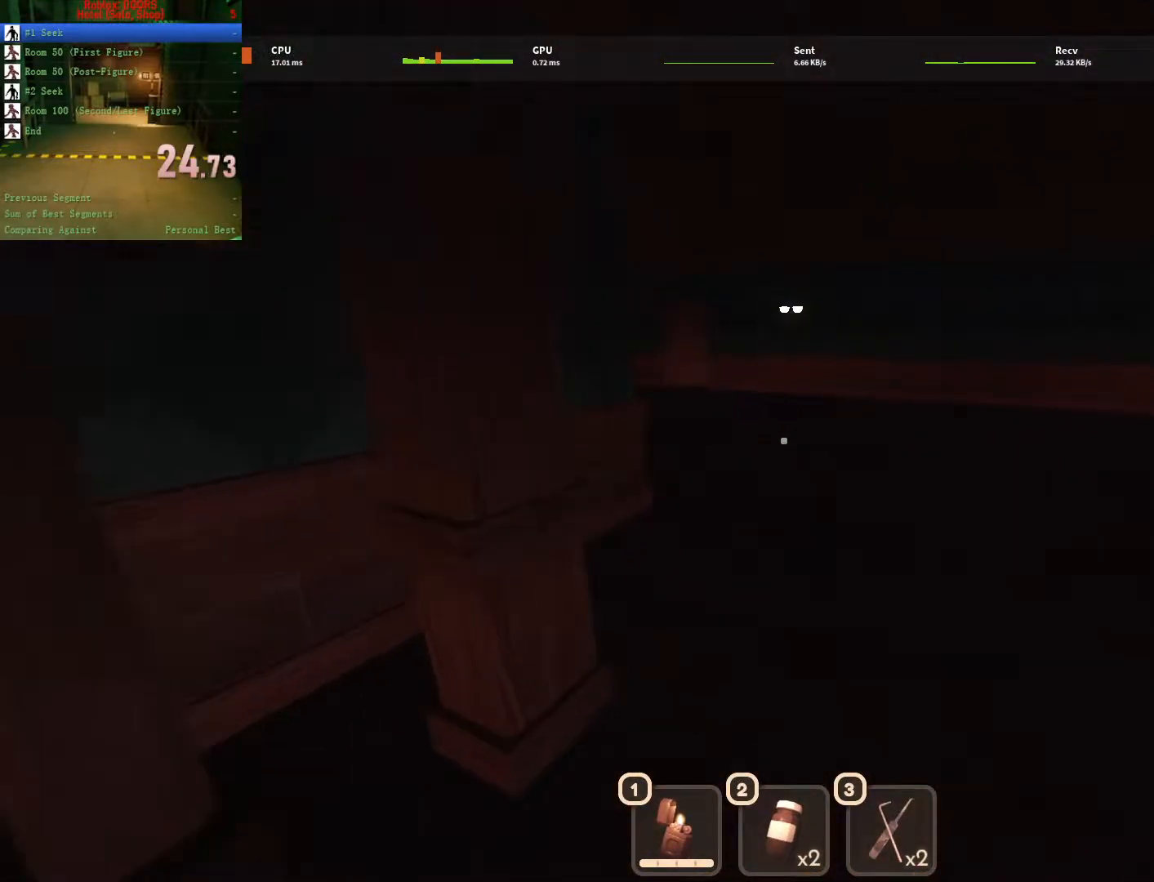
{"keys": ["w"], "mouse": [], "events": []}
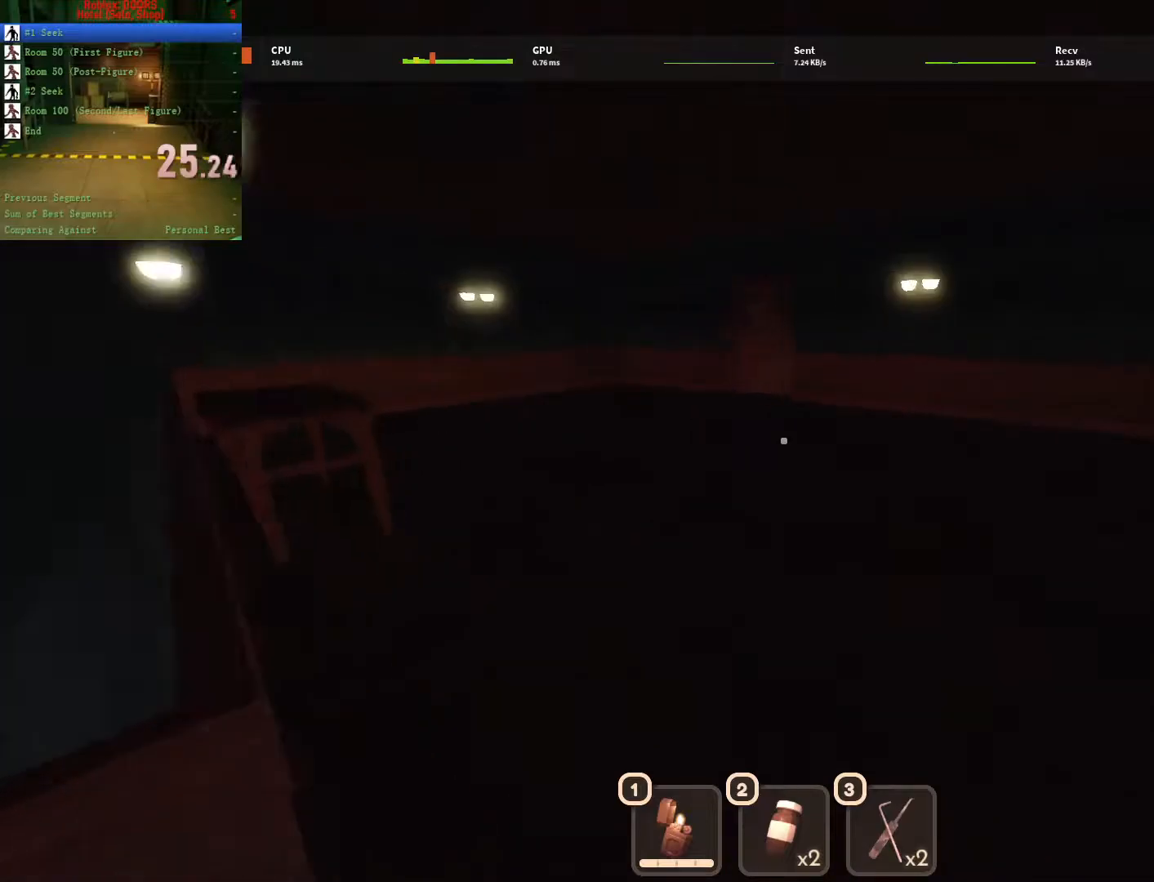
{"keys": ["w"], "mouse": [], "events": []}
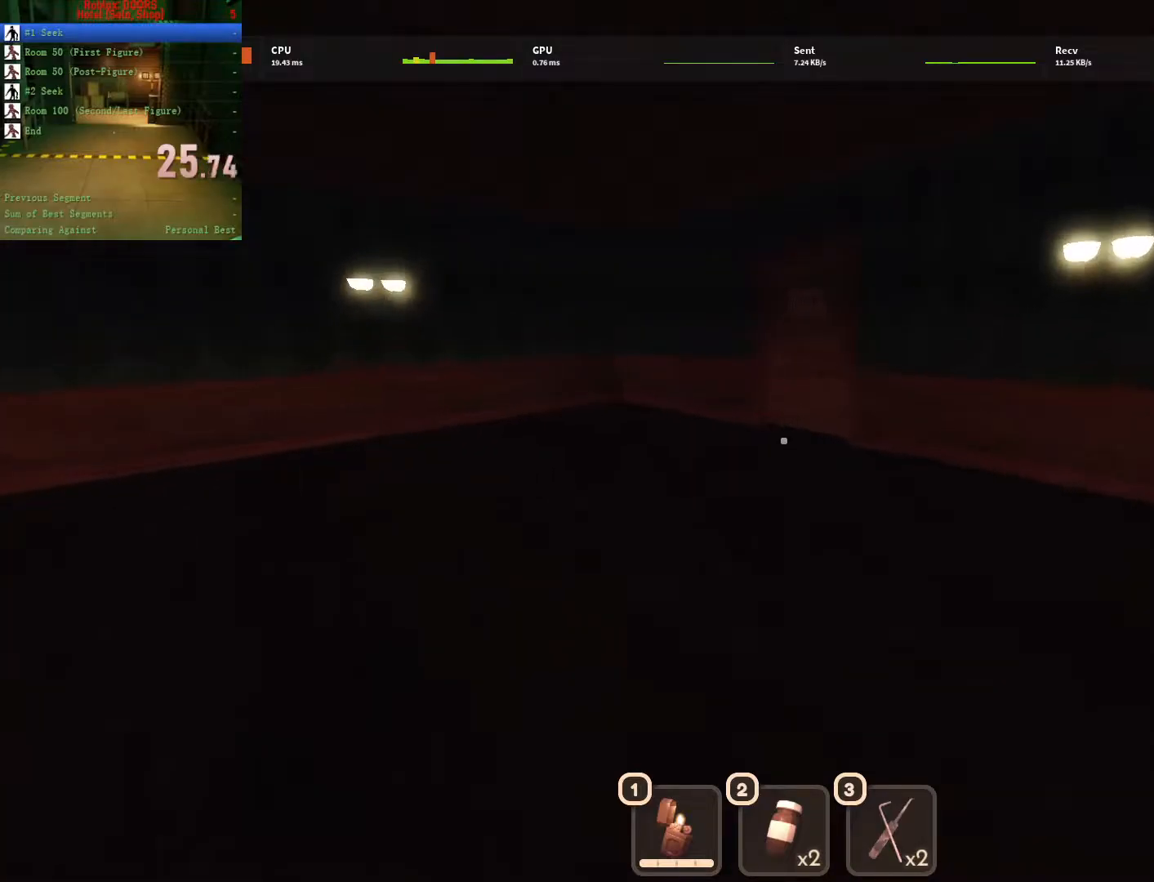
{"keys": ["w"], "mouse": [], "events": []}
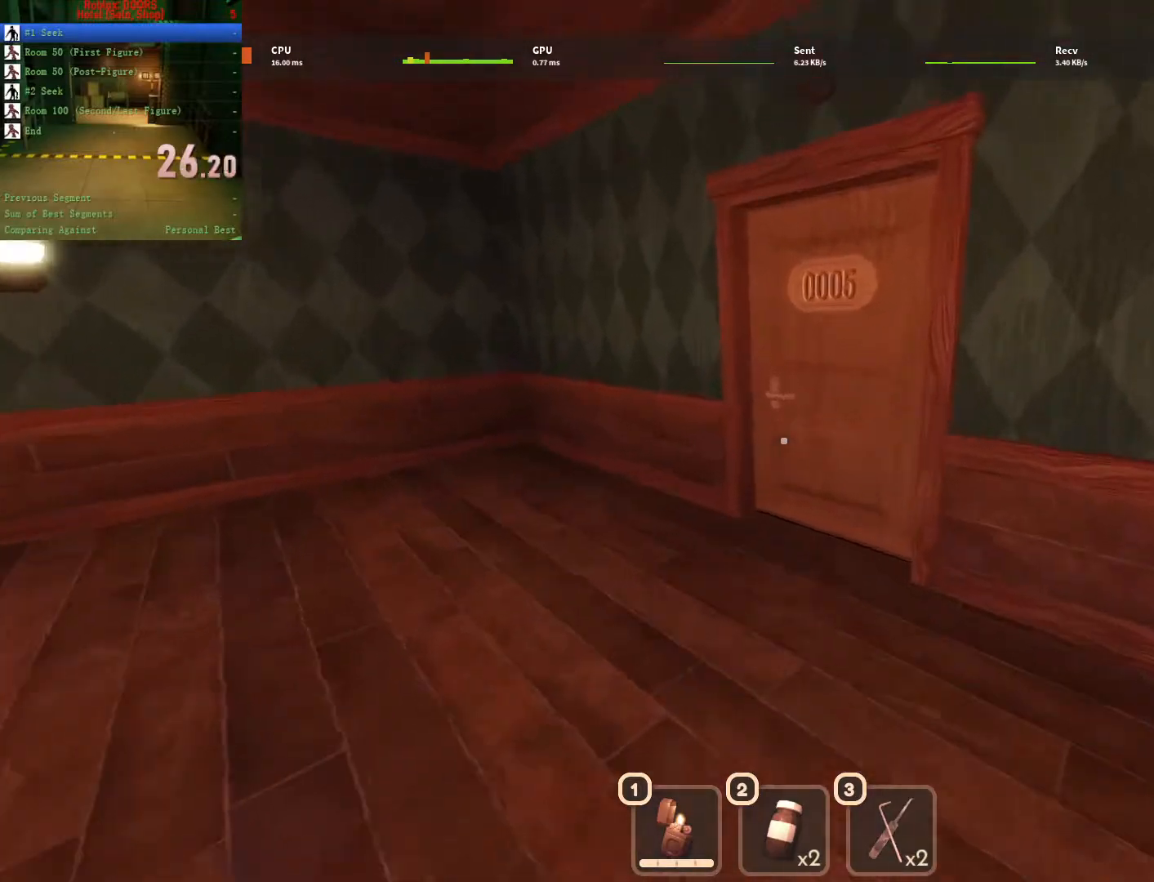
{"keys": ["w"], "mouse": [], "events": []}
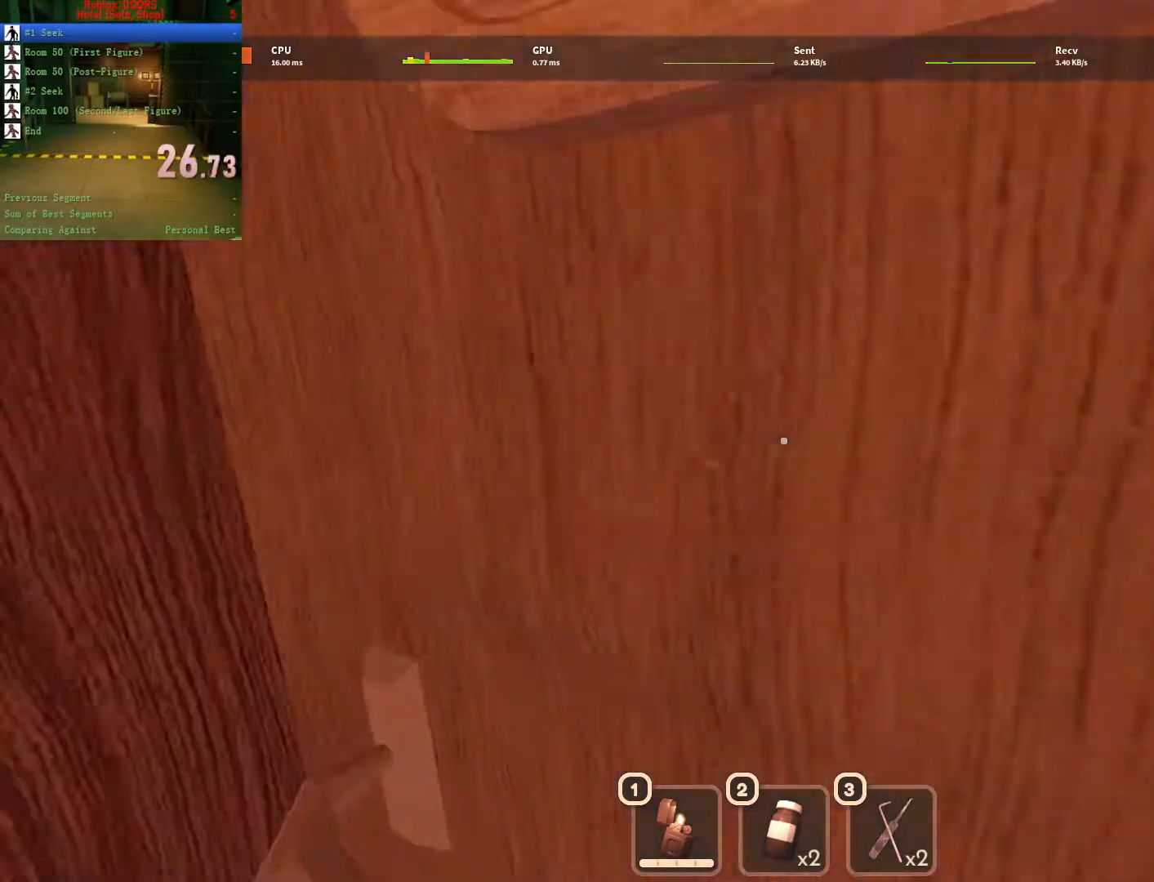
{"keys": ["w"], "mouse": [], "events": []}
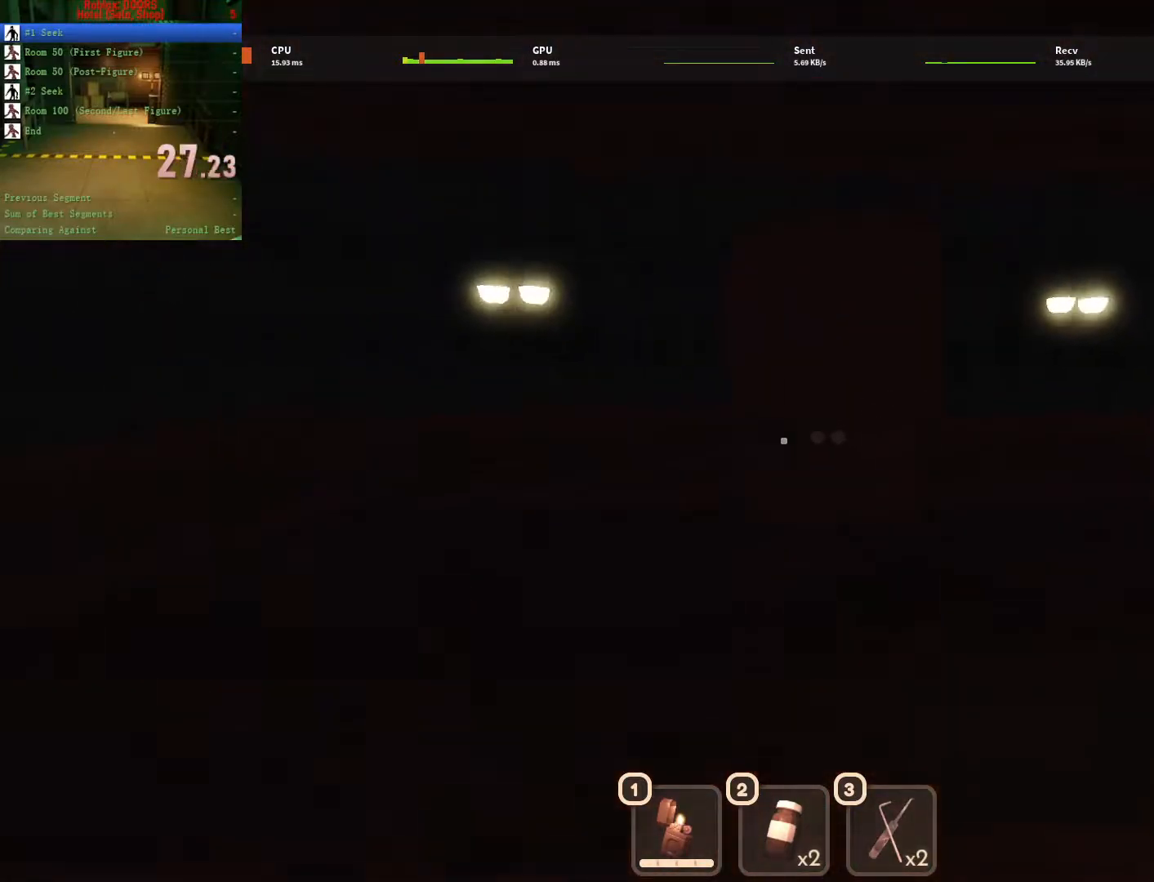
{"keys": ["w"], "mouse": [], "events": []}
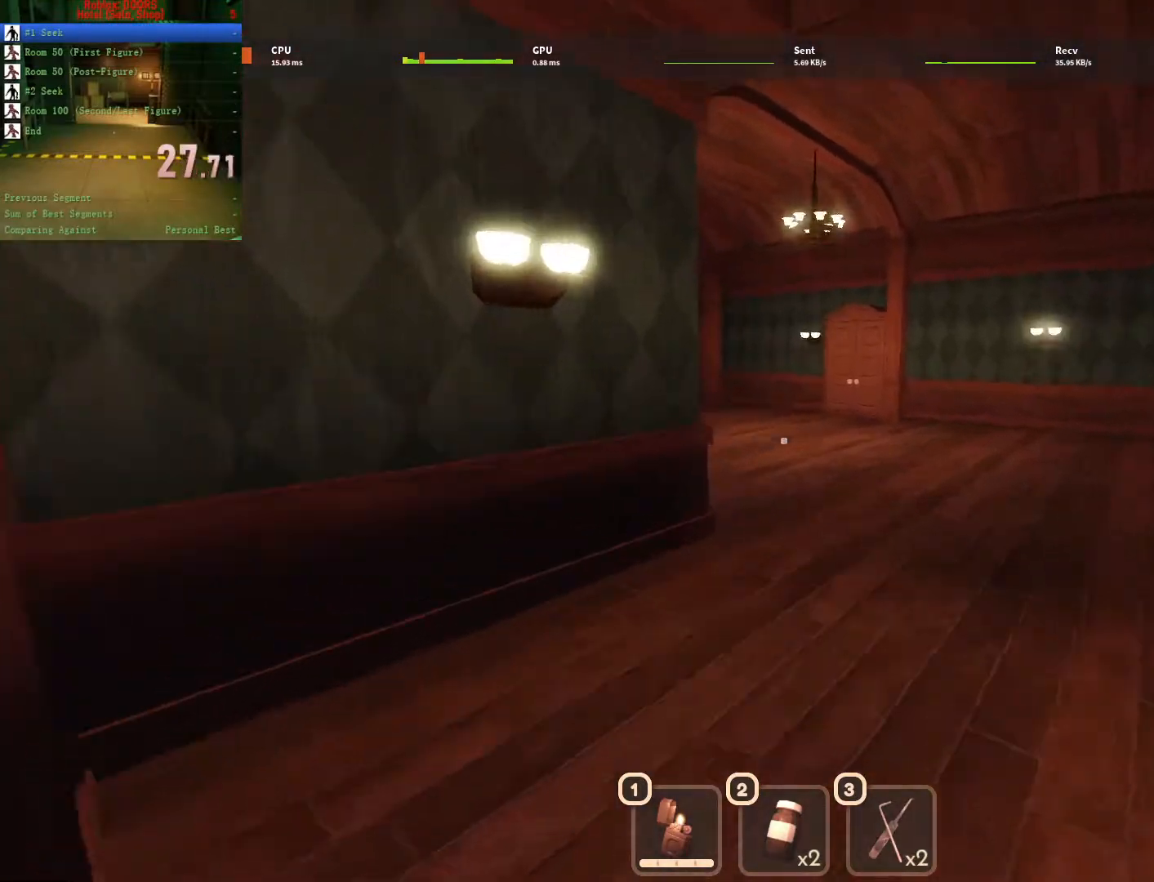
{"keys": ["w"], "mouse": [], "events": []}
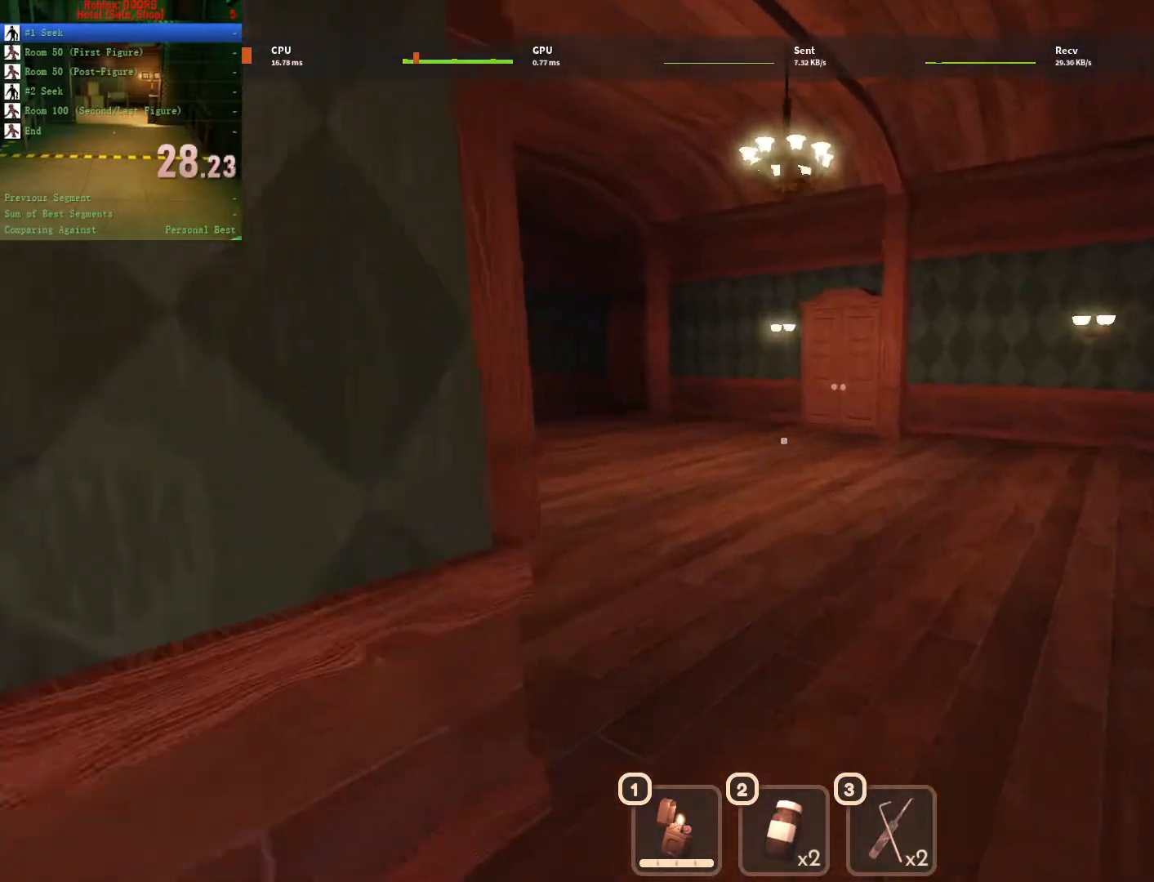
{"keys": ["w"], "mouse": [], "events": []}
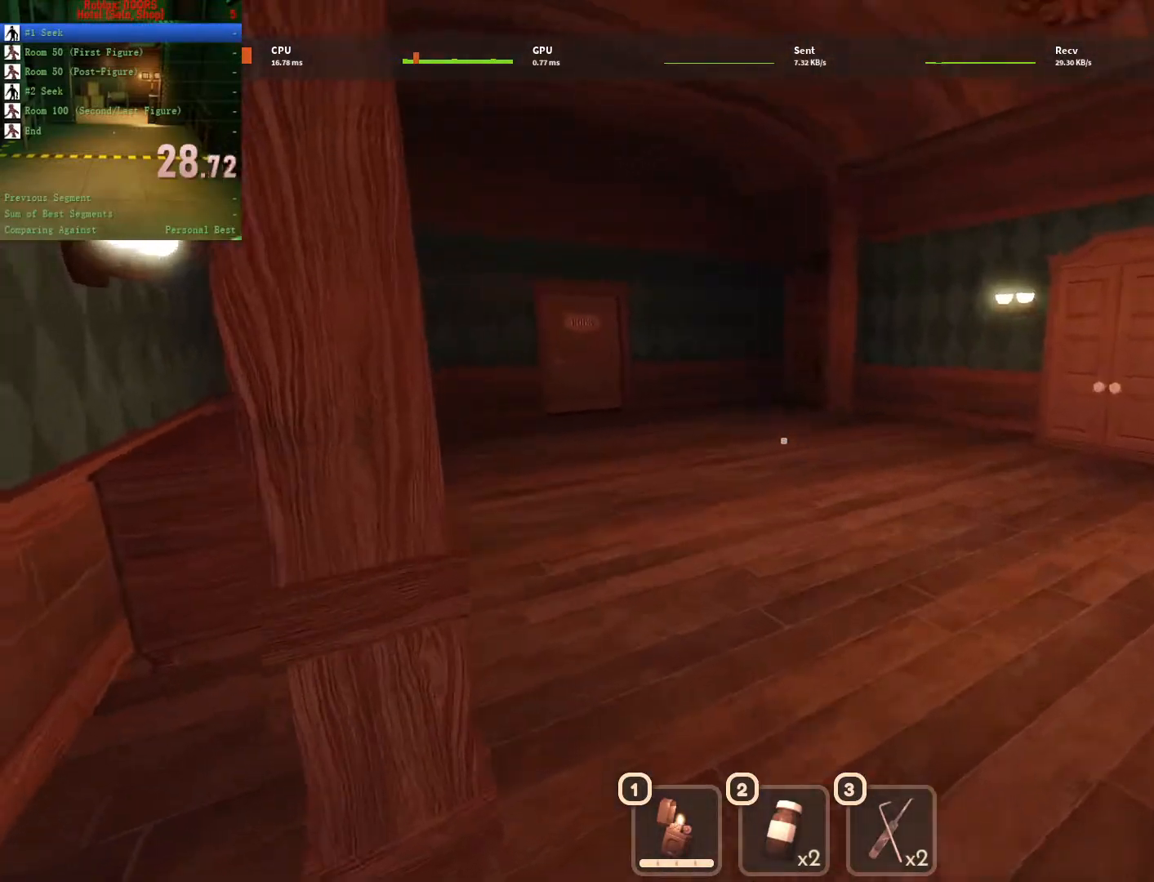
{"keys": ["w"], "mouse": [], "events": []}
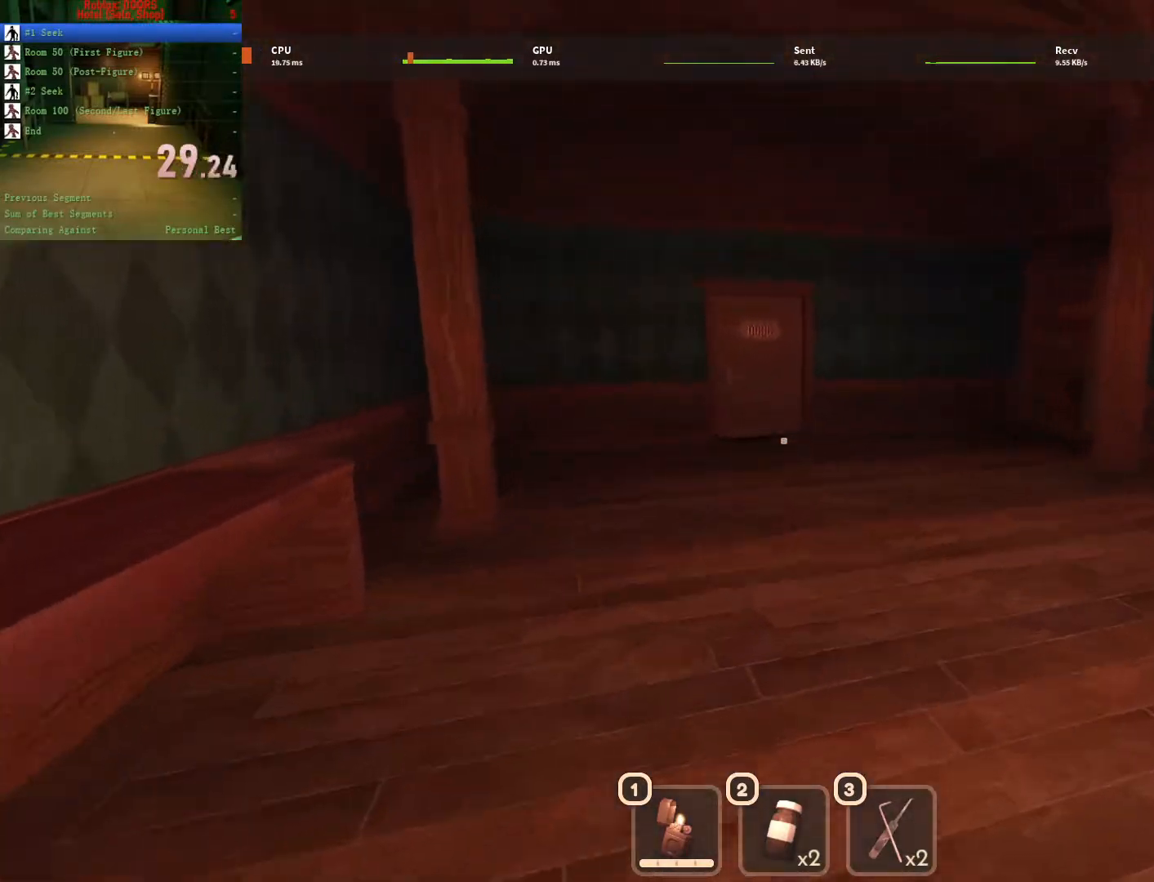
{"keys": ["w"], "mouse": [], "events": []}